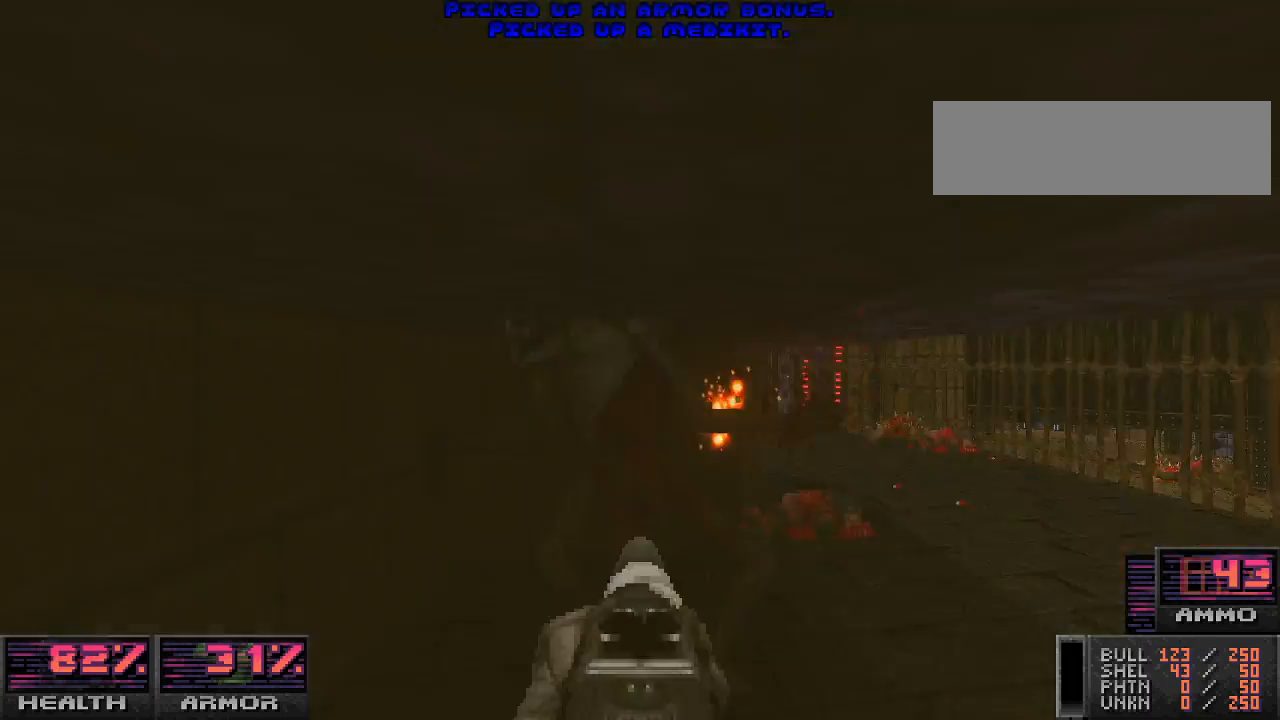
Gameplay with keyboard and mouse; each line is a JSON object with the keys and mouse buttons held at the frame after it. "events" lists presses ("down") and releases ("up") of "a", "alt_l", "alt_r", "b", "c", "caps_lock", "ctrl_l", "ctrl_r", "d", "e", "escape", "f", "g", "h", "i", "j", "k", "l", "m", "n", "o", "p", "q", "r", "return", "s", "shift_l", "shift_r", "space", "super", "t", "tab", "u", "v", "w", "x", "y", "z", "mouse_left", "mouse_wheel" and "mouse_right" between this image and that frame as [ms after this image, input, new state], when the widget could be followed in between. "mouse_left", "mouse_wheel", "mouse_right" = the "left", "wheel", "right" buttons of the "mouse" list. No other keys are recorded. "wheel" means that the mouse wheel is clicked or scrolled. Mouse movement is not recorded.
{"keys": [], "mouse": [], "events": [[33, "w", "down"], [167, "mouse_left", "up"], [300, "a", "up"], [400, "w", "up"]]}
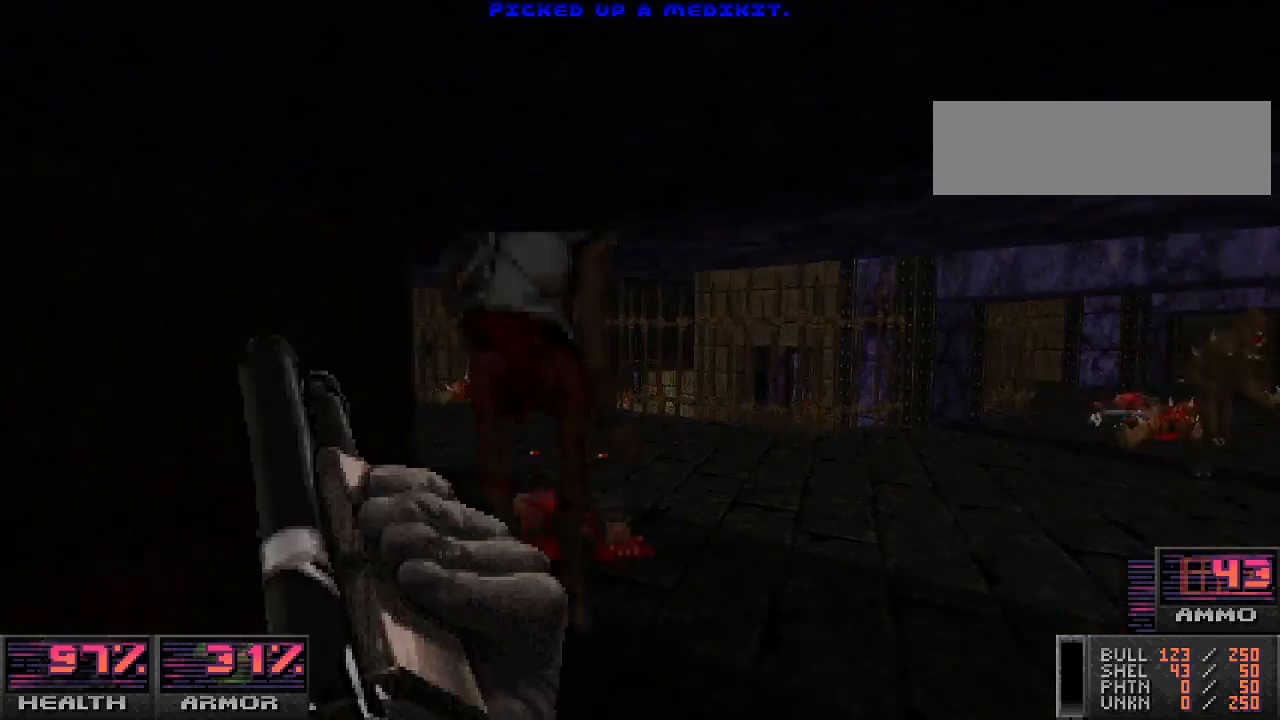
{"keys": ["w"], "mouse": ["left"], "events": [[33, "s", "down"], [100, "d", "down"], [200, "mouse_left", "down"], [367, "s", "up"], [400, "d", "up"], [500, "w", "down"]]}
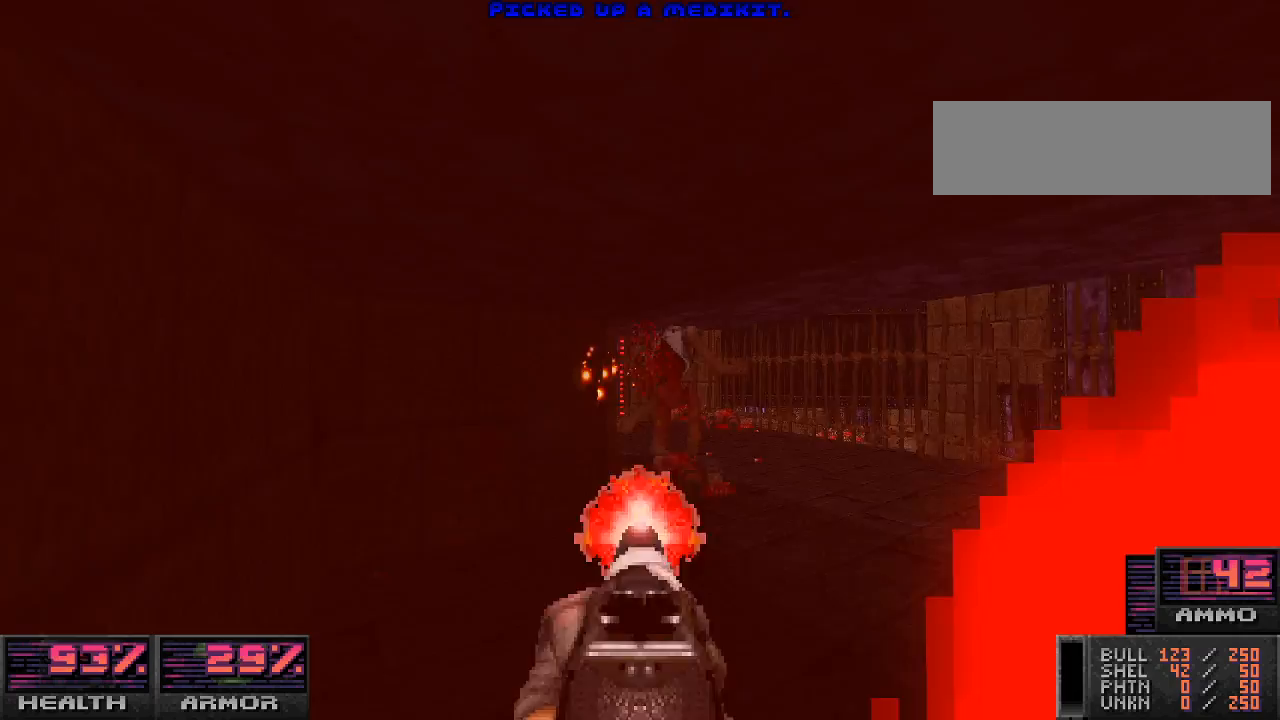
{"keys": ["d"], "mouse": [], "events": [[167, "d", "down"], [300, "w", "up"], [367, "mouse_left", "up"], [400, "d", "up"], [500, "d", "down"]]}
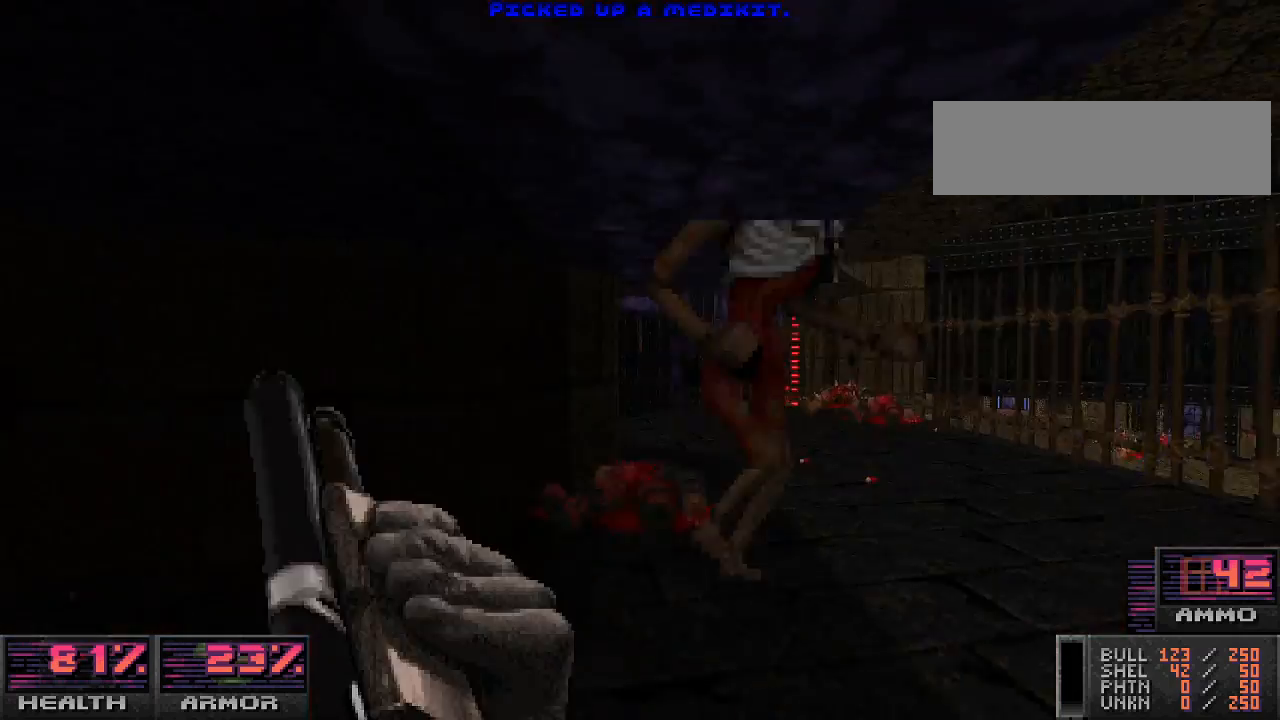
{"keys": ["d", "s"], "mouse": ["left"], "events": [[200, "d", "up"], [200, "mouse_left", "down"], [367, "s", "down"], [467, "d", "down"]]}
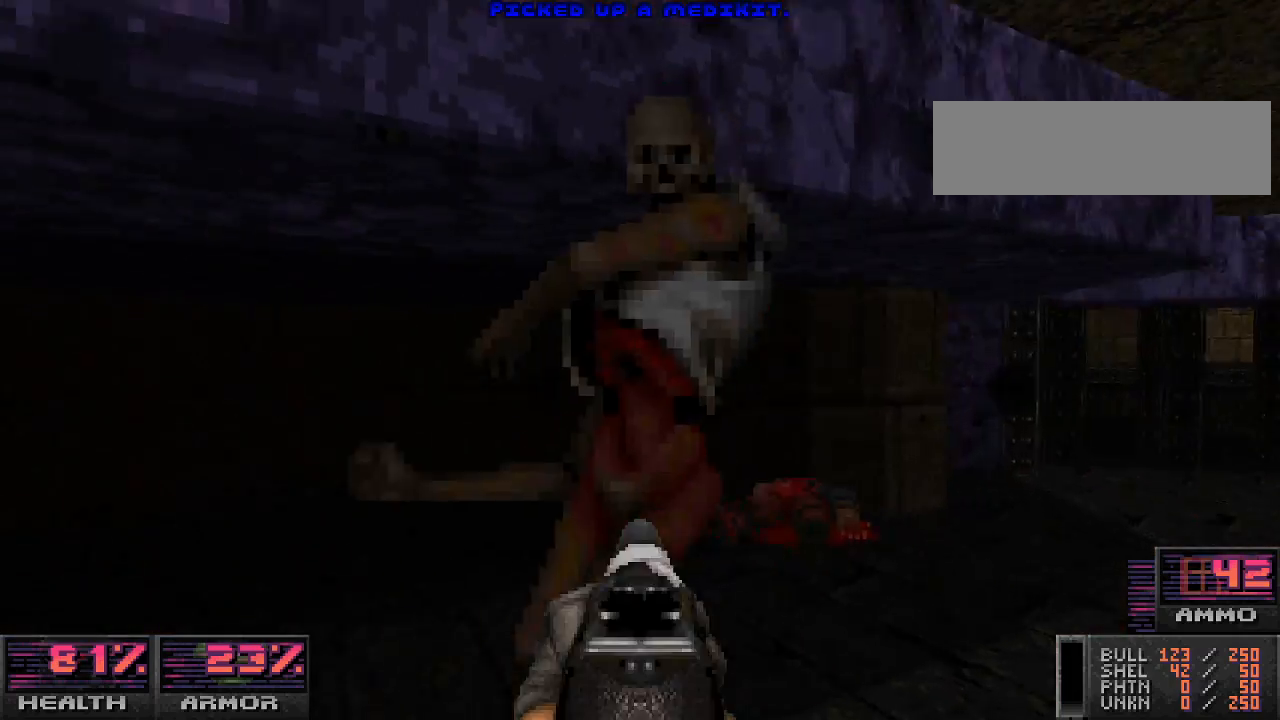
{"keys": [], "mouse": [], "events": [[33, "s", "up"], [167, "w", "down"], [333, "mouse_left", "up"], [400, "w", "up"], [433, "d", "up"]]}
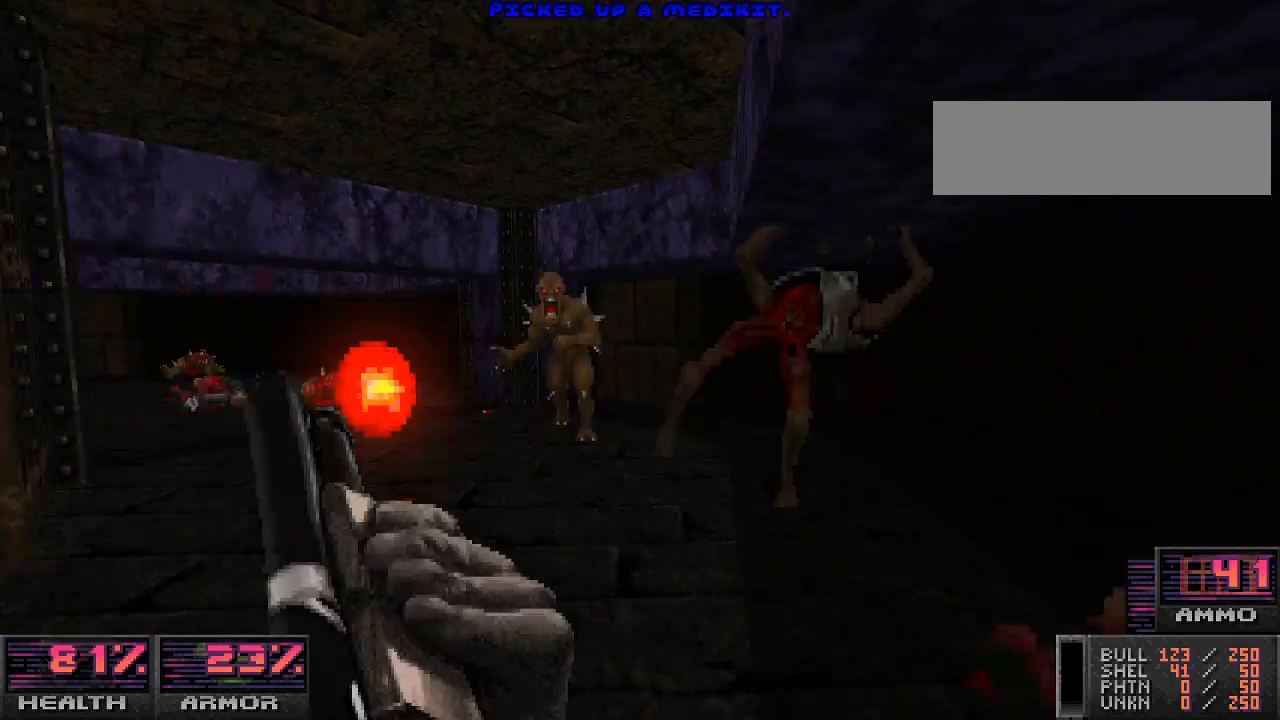
{"keys": [], "mouse": ["left"], "events": [[67, "s", "down"], [233, "s", "up"], [367, "a", "down"], [400, "a", "up"], [400, "mouse_left", "down"]]}
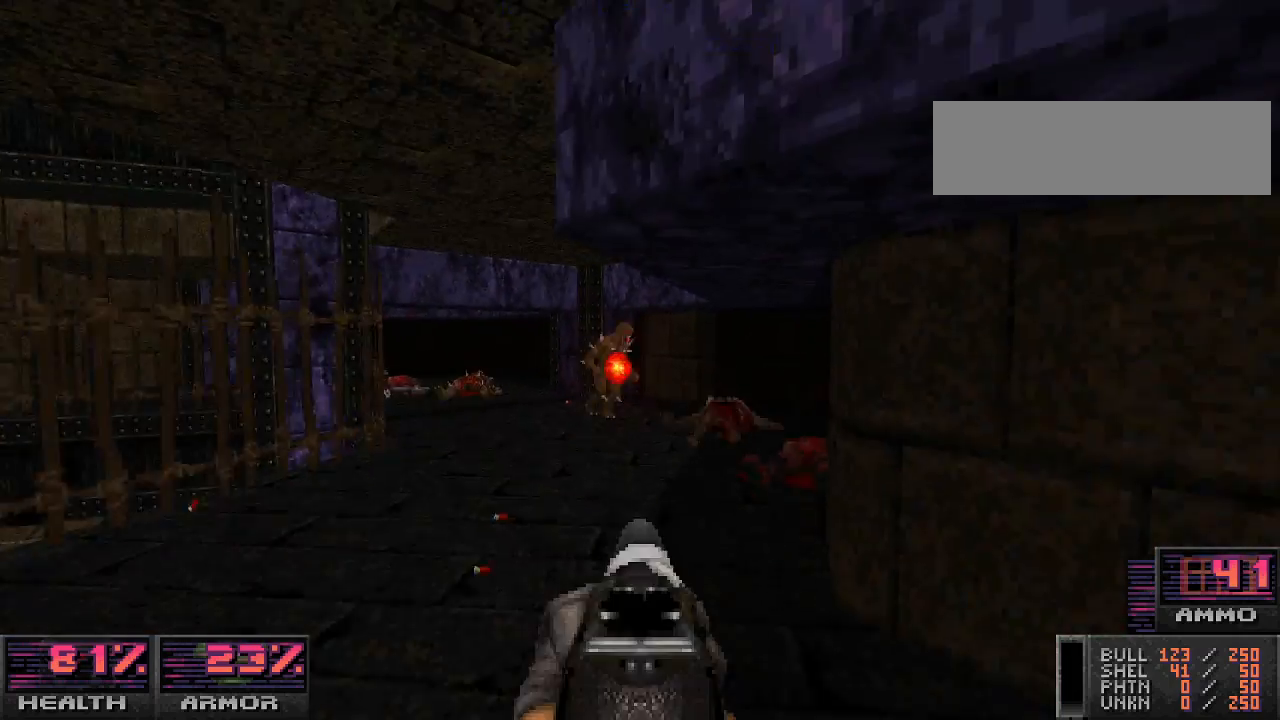
{"keys": ["w"], "mouse": [], "events": [[167, "a", "down"], [333, "mouse_left", "up"], [367, "w", "down"], [400, "a", "up"]]}
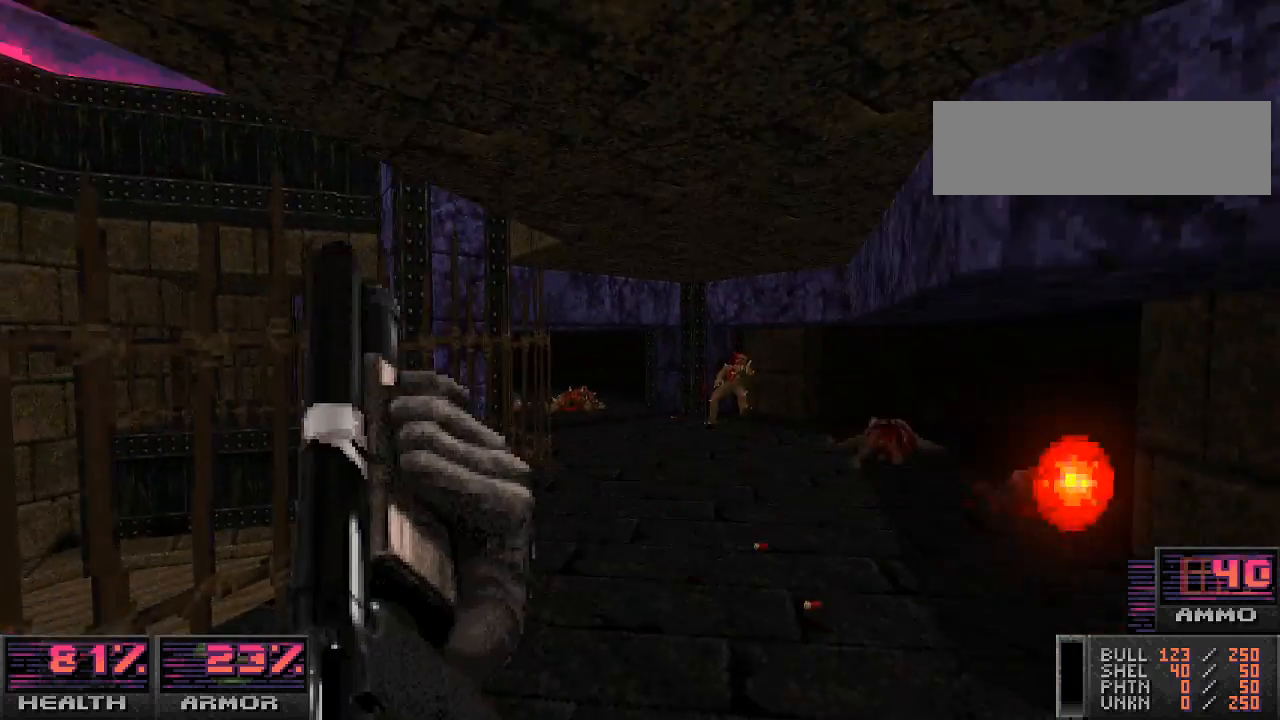
{"keys": [], "mouse": [], "events": [[67, "d", "down"], [300, "d", "up"], [500, "w", "up"]]}
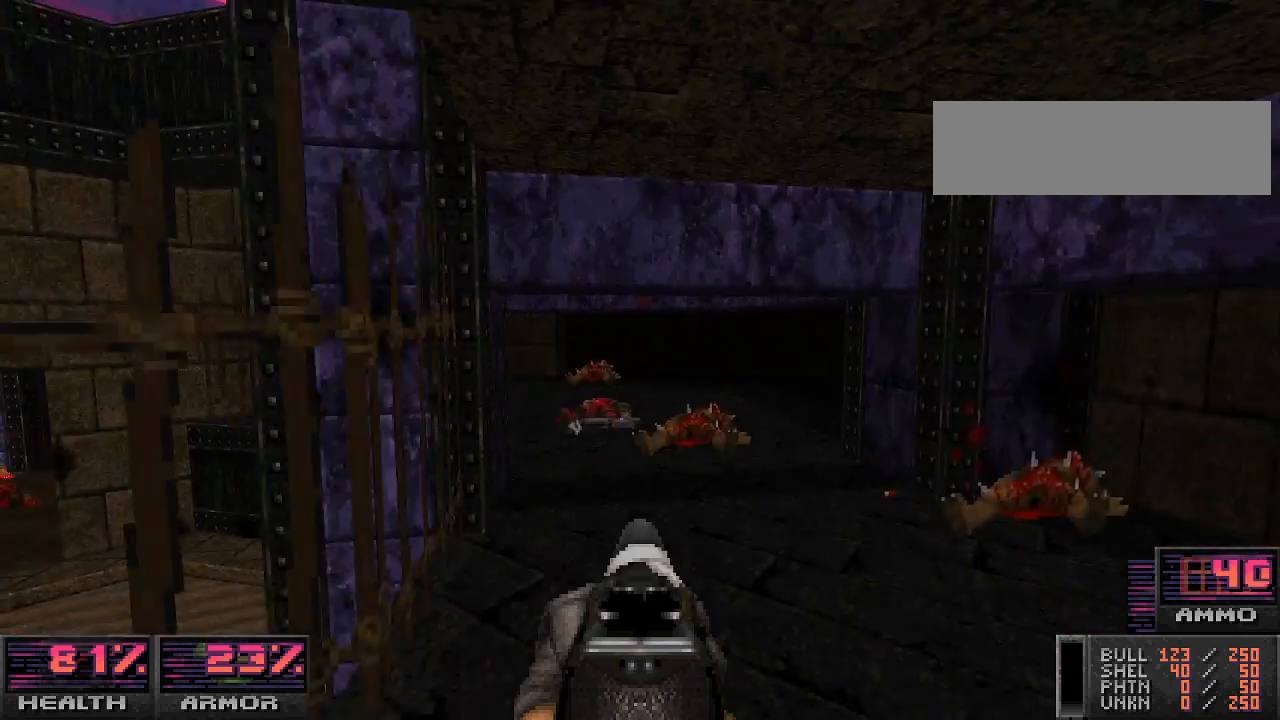
{"keys": ["a", "w"], "mouse": [], "events": [[233, "w", "down"], [400, "a", "down"]]}
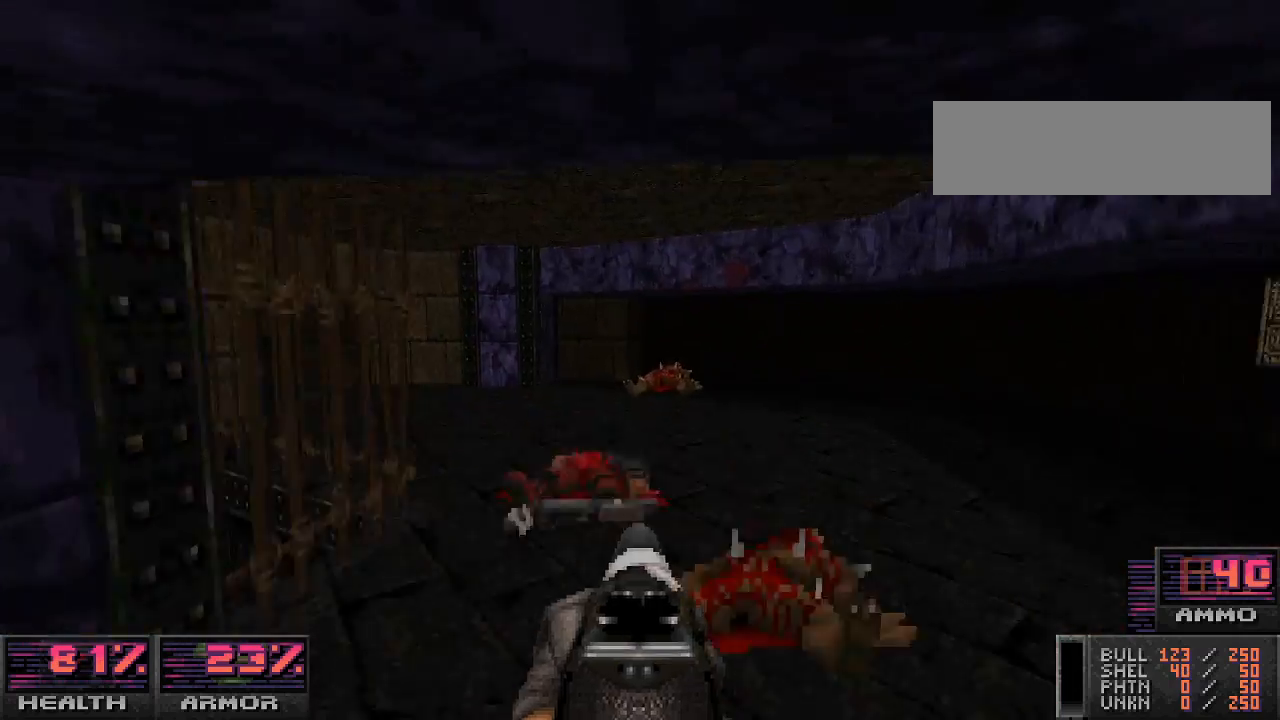
{"keys": [], "mouse": [], "events": [[100, "a", "up"], [133, "w", "up"], [167, "w", "down"], [367, "w", "up"]]}
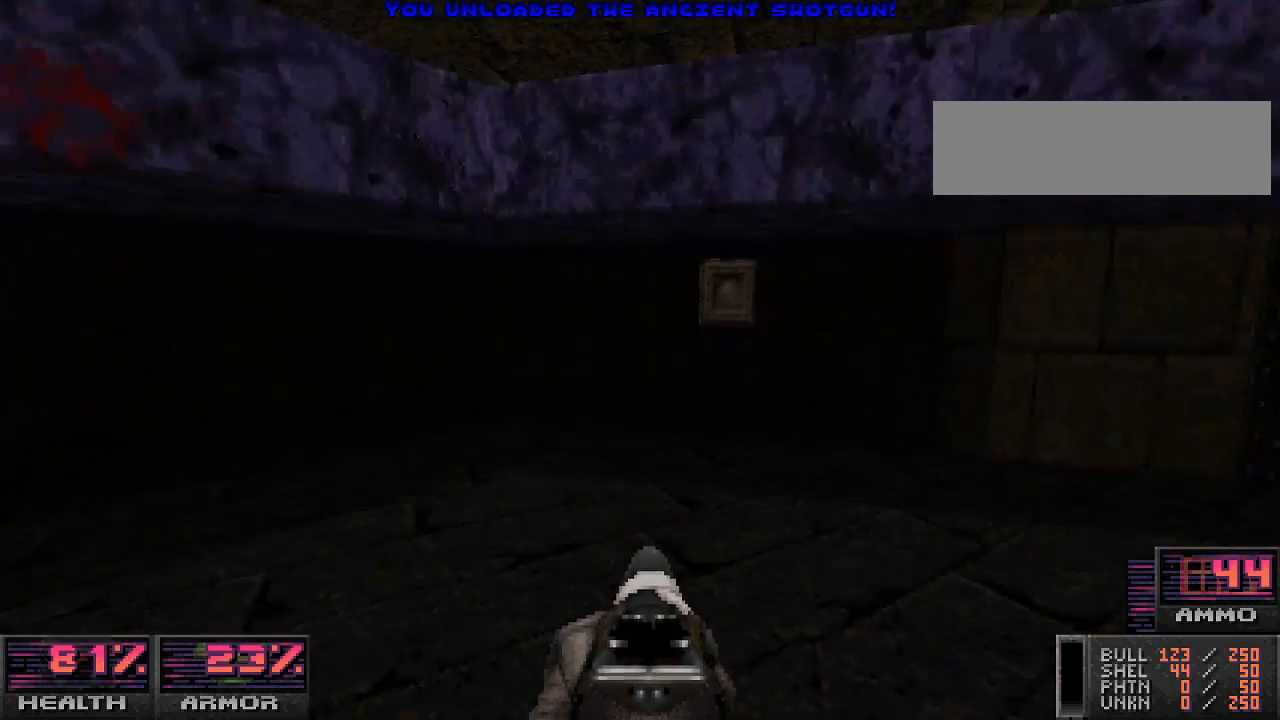
{"keys": ["w"], "mouse": [], "events": [[67, "w", "down"]]}
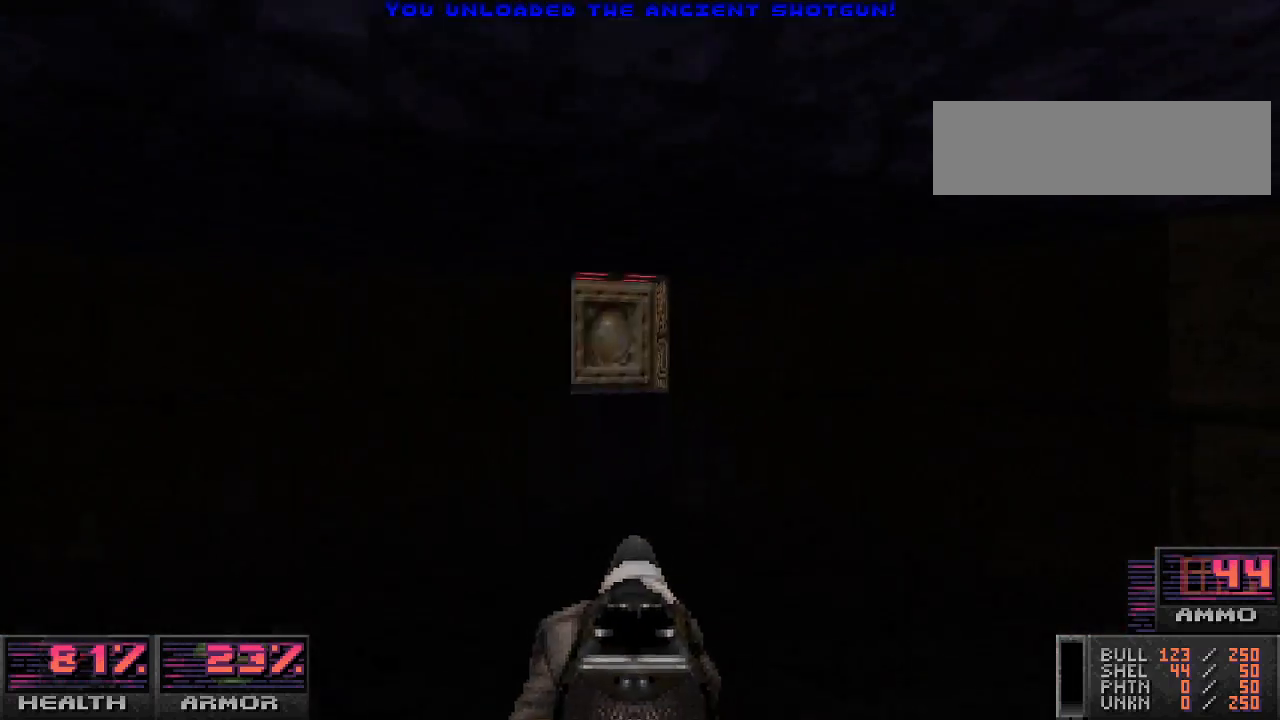
{"keys": ["e"], "mouse": [], "events": [[33, "w", "up"], [233, "e", "down"], [367, "e", "up"], [467, "e", "down"]]}
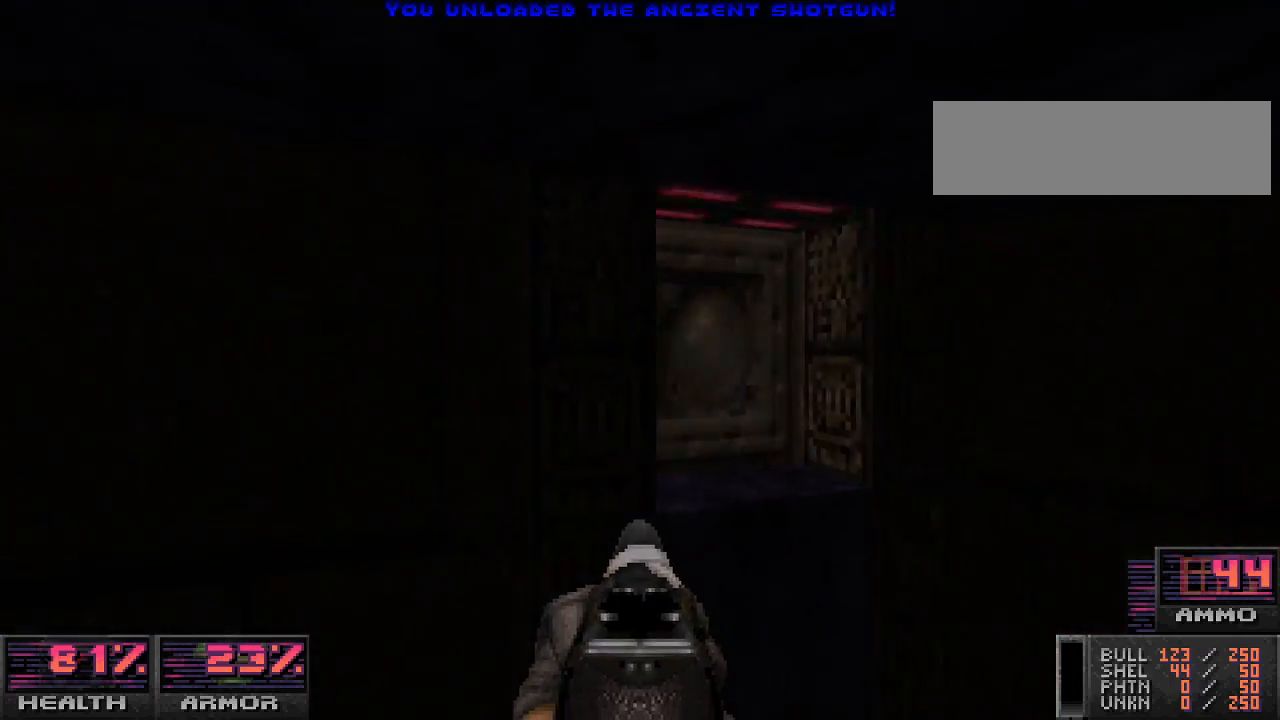
{"keys": [], "mouse": [], "events": [[133, "e", "up"], [167, "w", "down"], [367, "e", "down"], [500, "e", "up"], [500, "w", "up"]]}
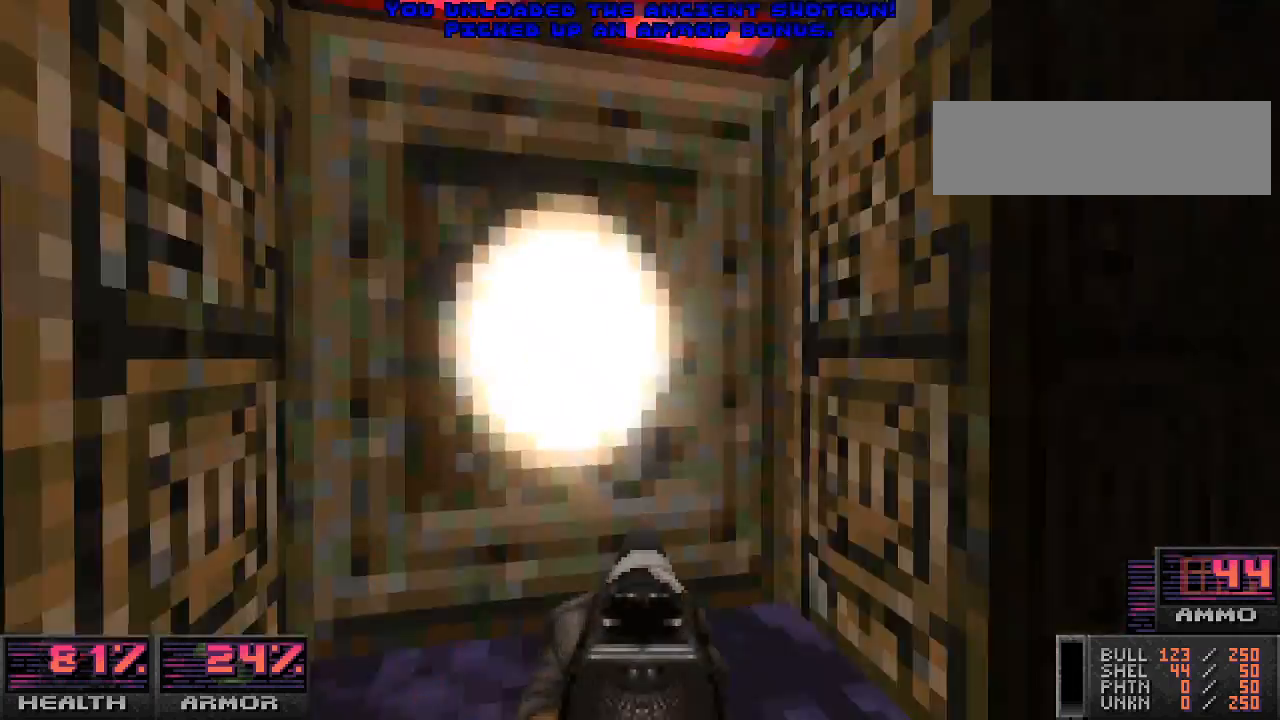
{"keys": ["w"], "mouse": [], "events": [[167, "w", "down"]]}
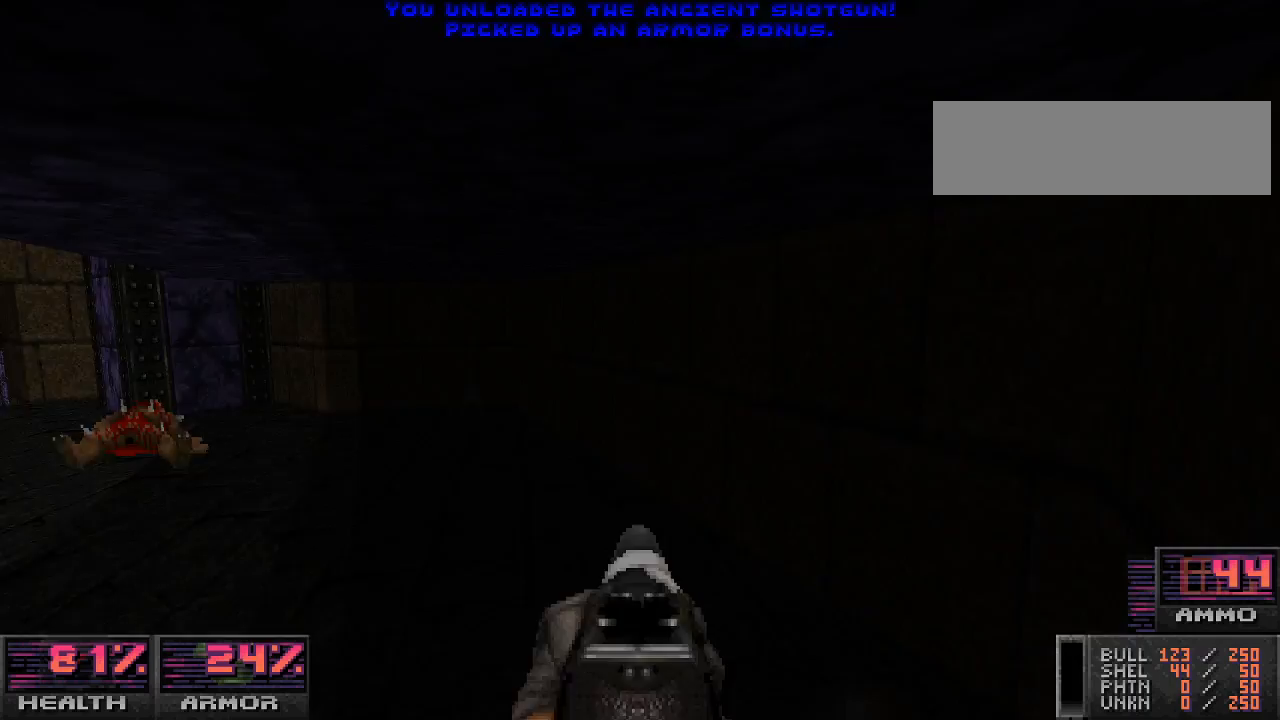
{"keys": ["w"], "mouse": [], "events": []}
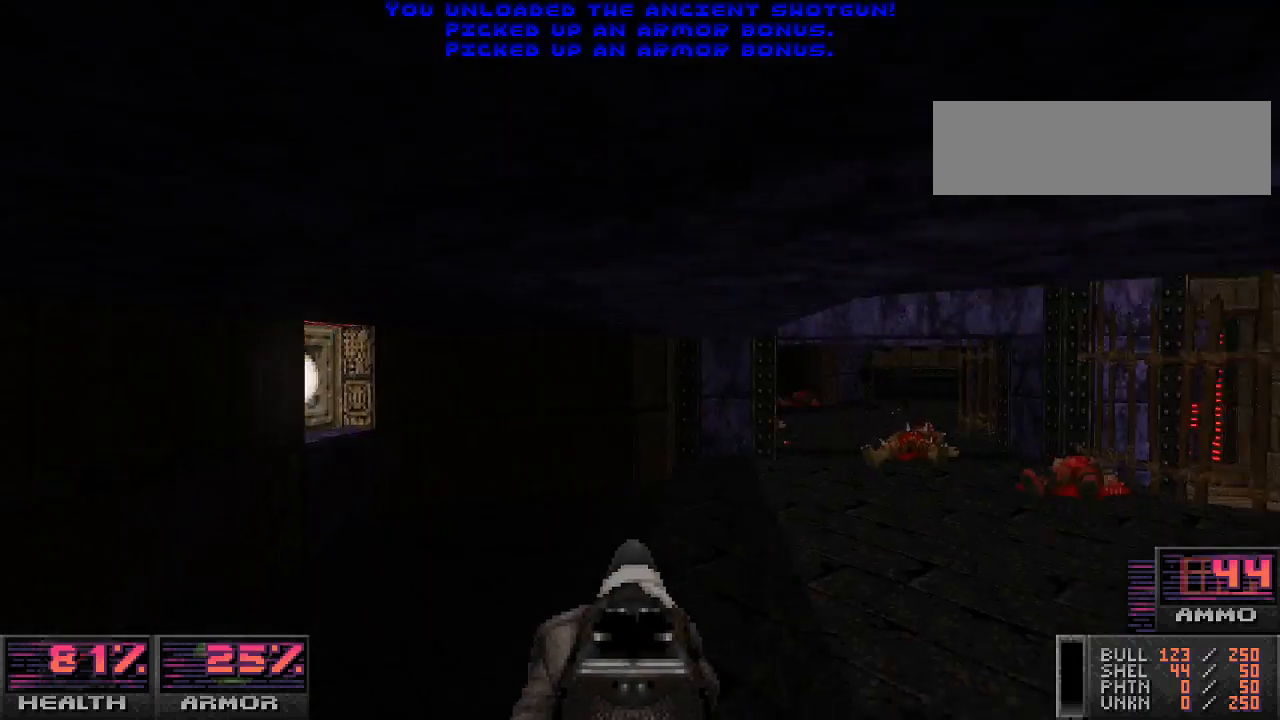
{"keys": ["d", "w"], "mouse": [], "events": [[167, "a", "down"], [333, "a", "up"], [433, "d", "down"]]}
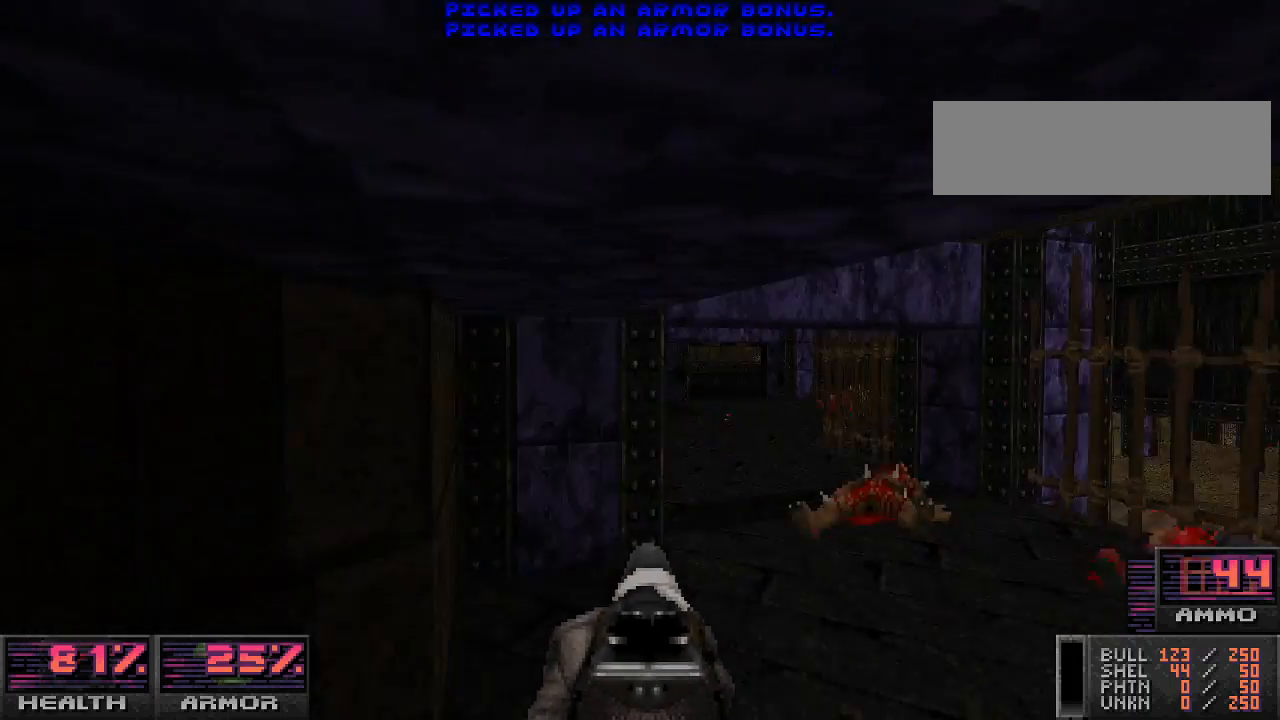
{"keys": ["w"], "mouse": [], "events": [[267, "d", "up"]]}
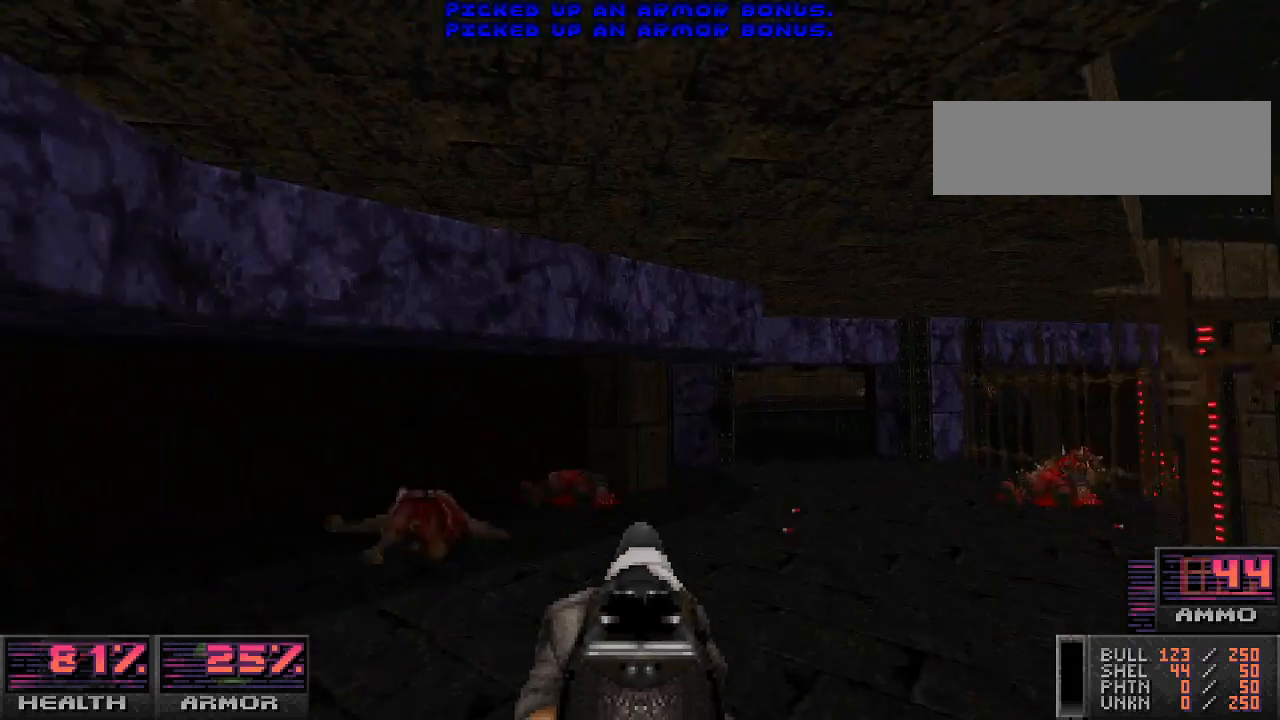
{"keys": [], "mouse": [], "events": [[200, "d", "down"], [300, "w", "up"], [333, "d", "up"]]}
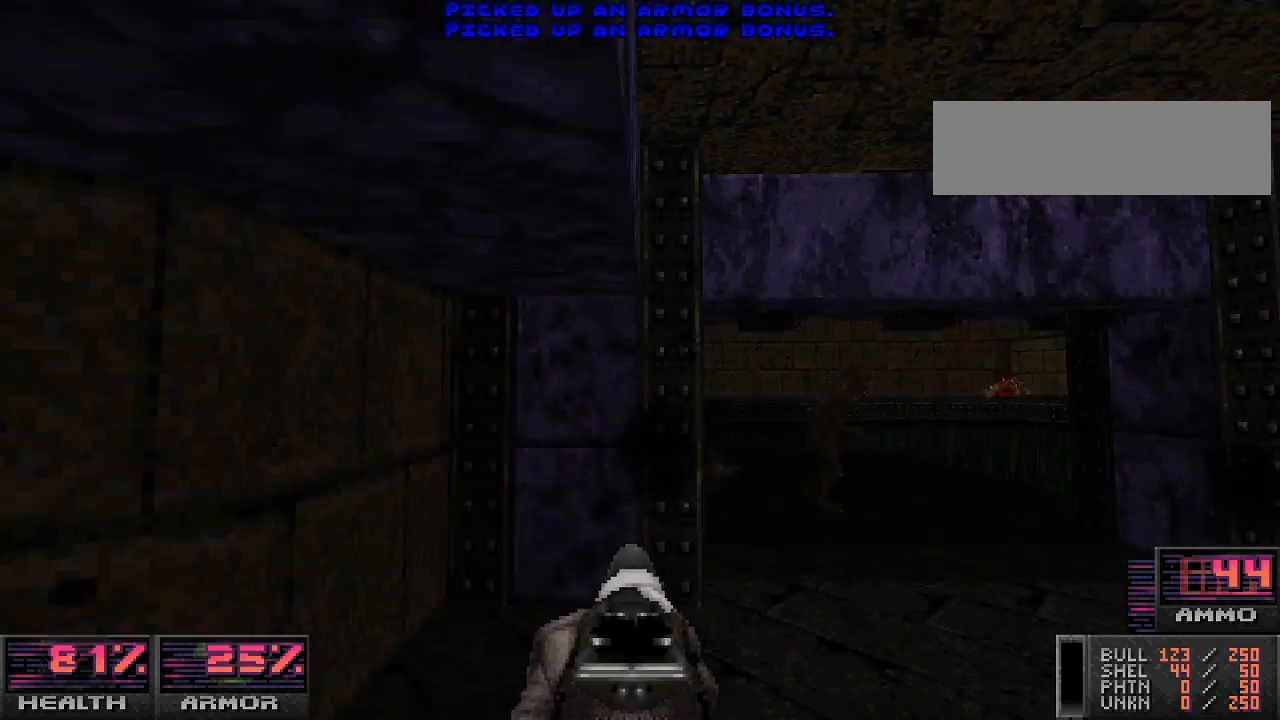
{"keys": ["s"], "mouse": [], "events": [[200, "d", "down"], [300, "mouse_left", "down"], [400, "d", "up"], [400, "mouse_left", "up"], [433, "s", "down"]]}
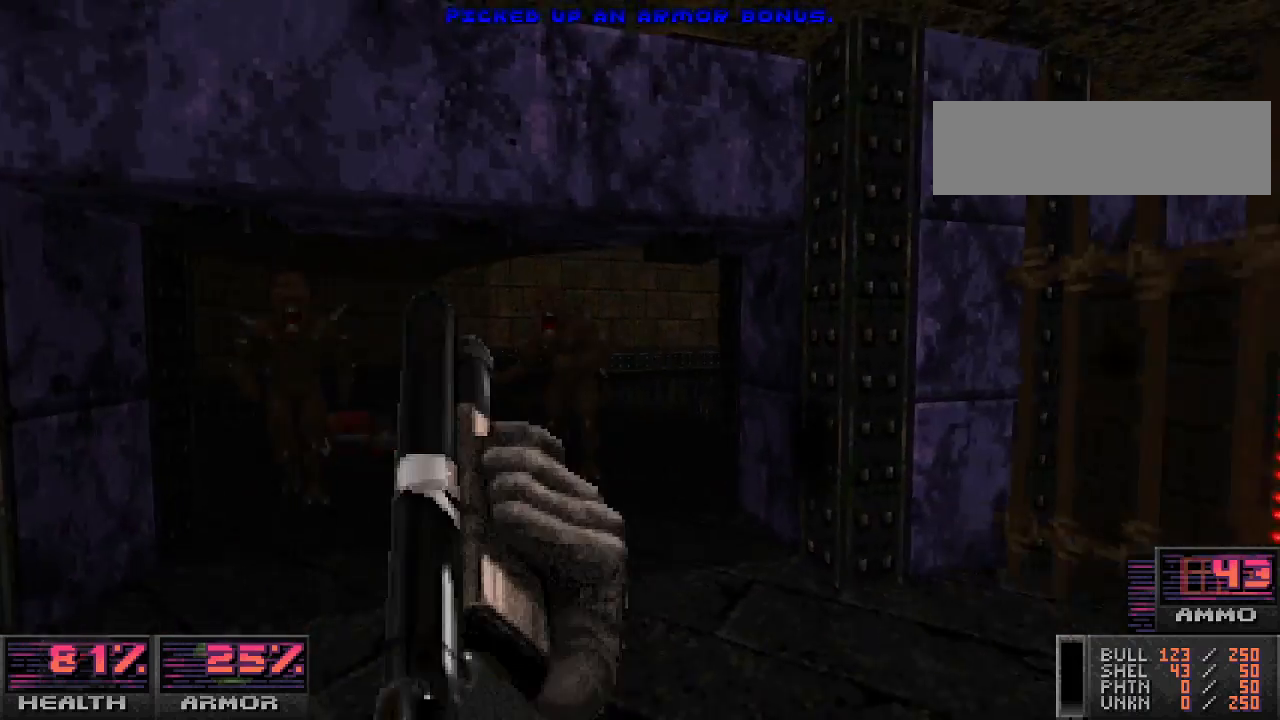
{"keys": [], "mouse": [], "events": [[100, "a", "down"], [167, "s", "up"], [300, "a", "up"]]}
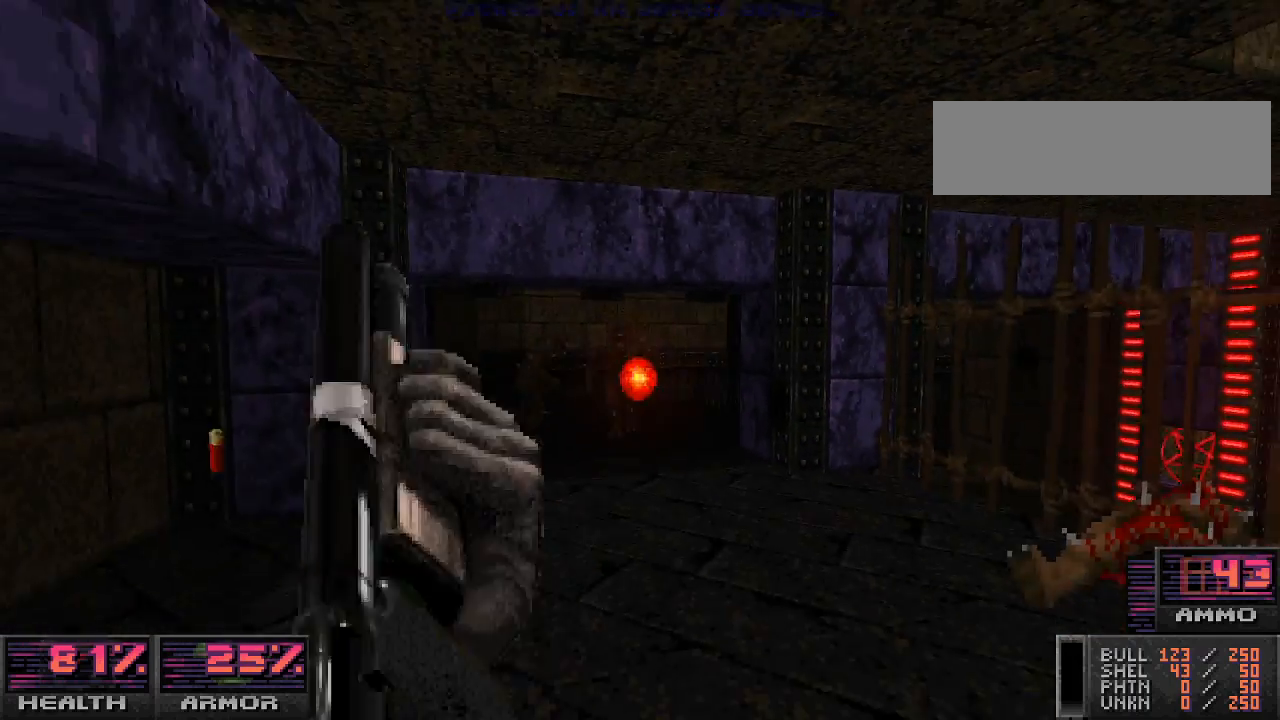
{"keys": ["d"], "mouse": [], "events": [[67, "a", "down"], [100, "mouse_left", "down"], [200, "s", "down"], [367, "a", "up"], [400, "s", "up"], [433, "mouse_left", "up"], [467, "d", "down"]]}
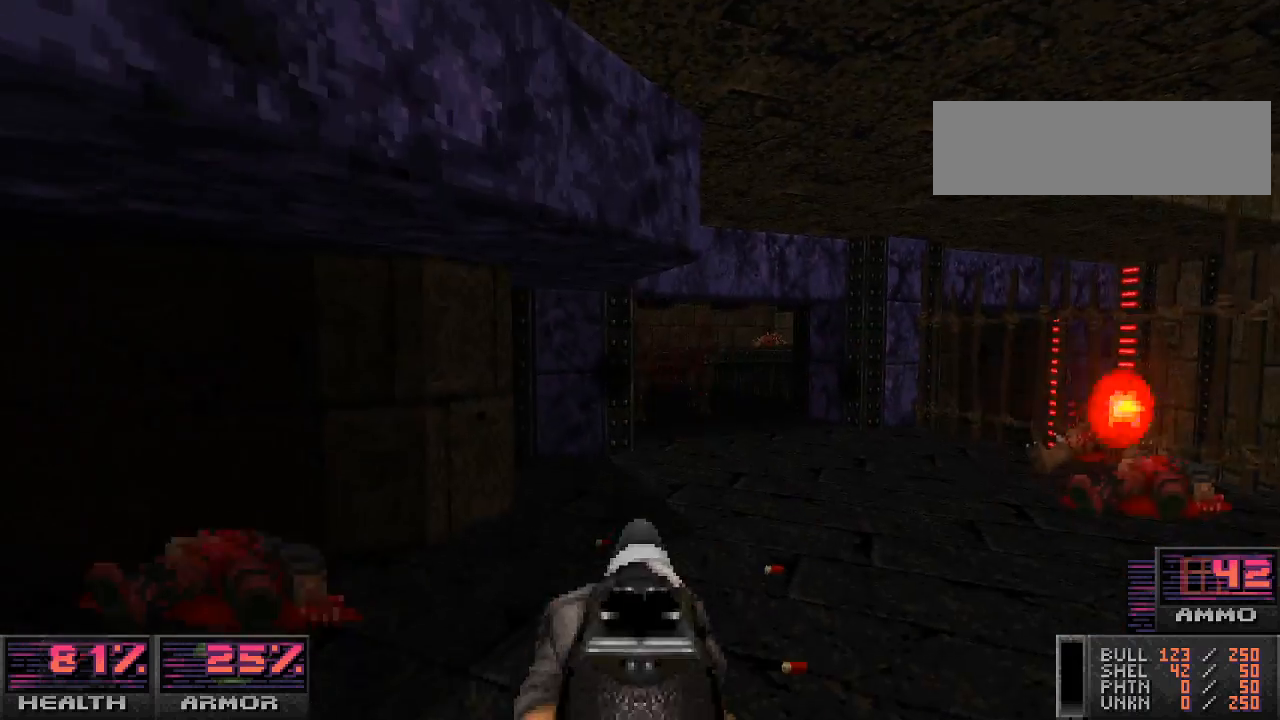
{"keys": ["d", "w"], "mouse": [], "events": [[67, "d", "up"], [67, "w", "down"], [233, "w", "up"], [333, "d", "down"], [367, "w", "down"]]}
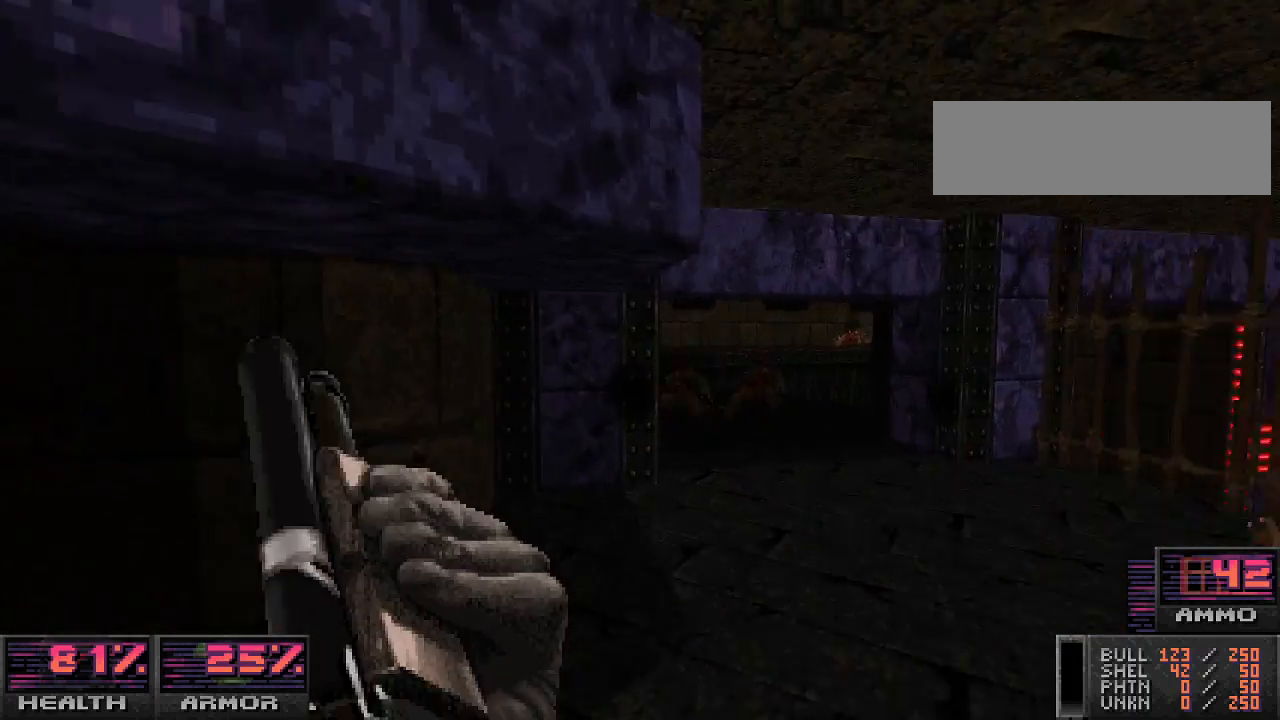
{"keys": ["d"], "mouse": [], "events": [[33, "d", "up"], [67, "d", "down"], [100, "d", "up"], [400, "d", "down"], [433, "w", "up"]]}
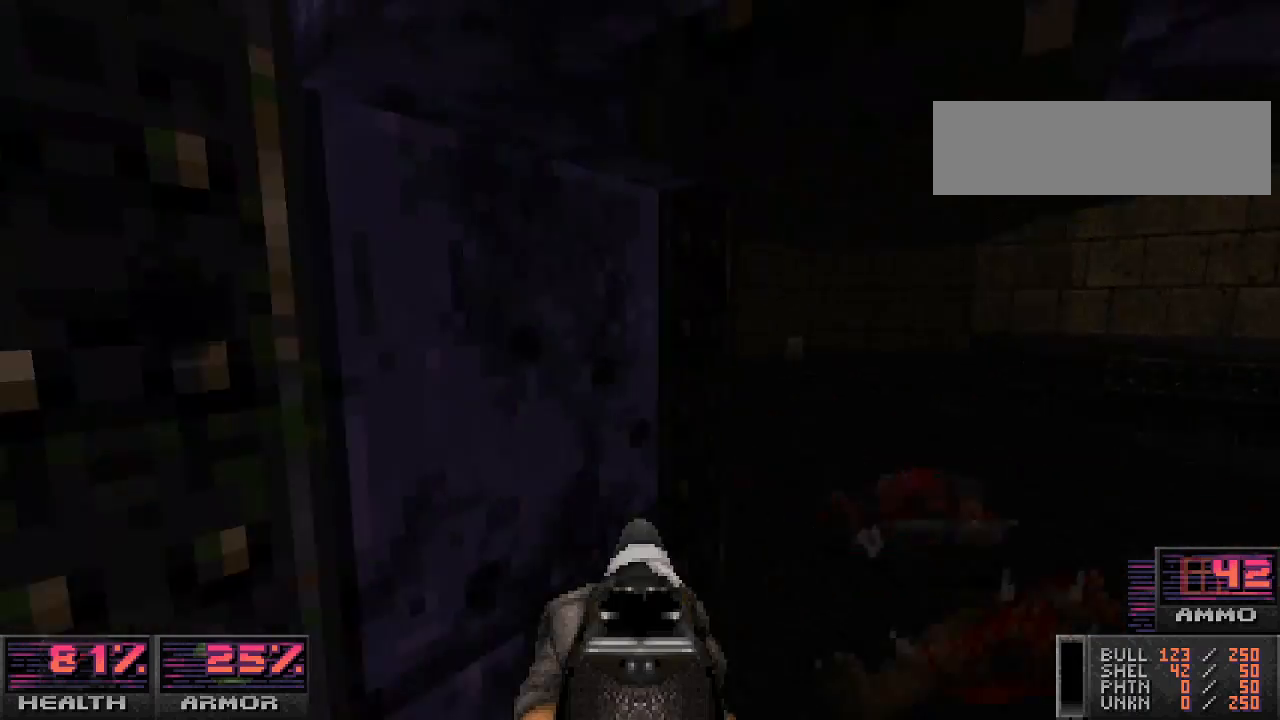
{"keys": ["d"], "mouse": [], "events": [[33, "d", "up"], [133, "w", "down"], [400, "w", "up"], [500, "d", "down"]]}
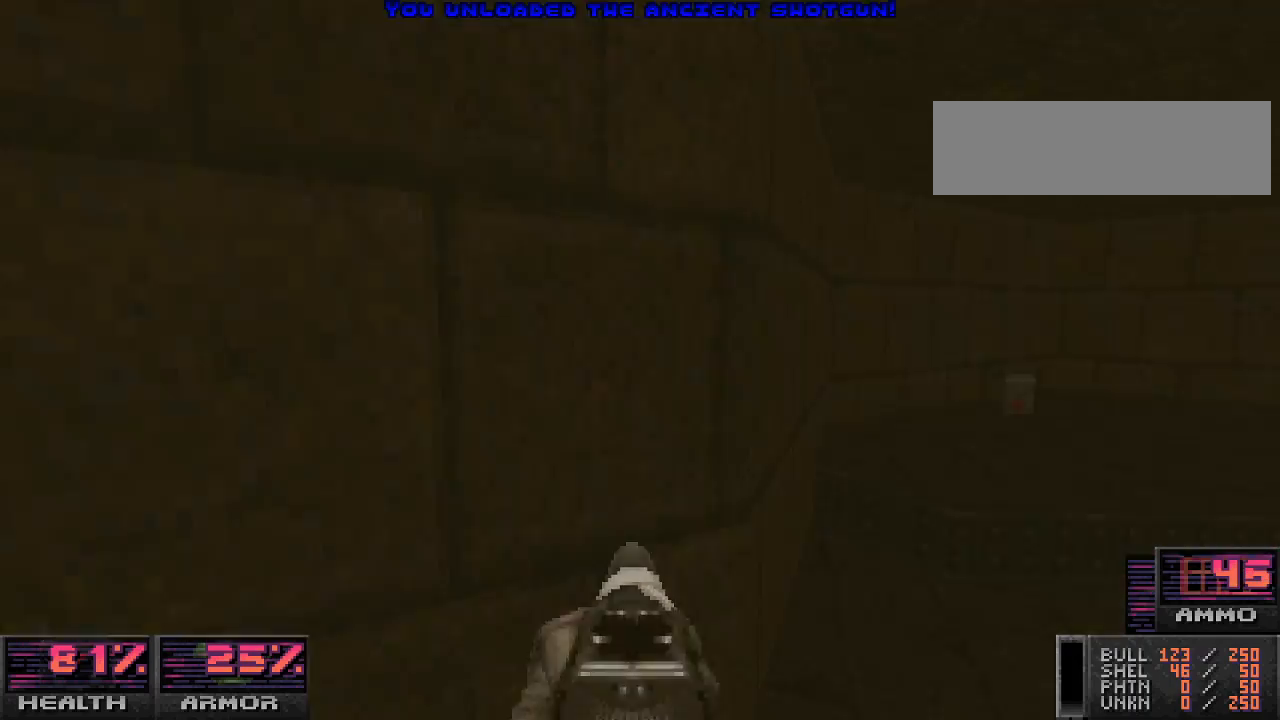
{"keys": ["w"], "mouse": [], "events": [[100, "w", "down"], [200, "d", "up"]]}
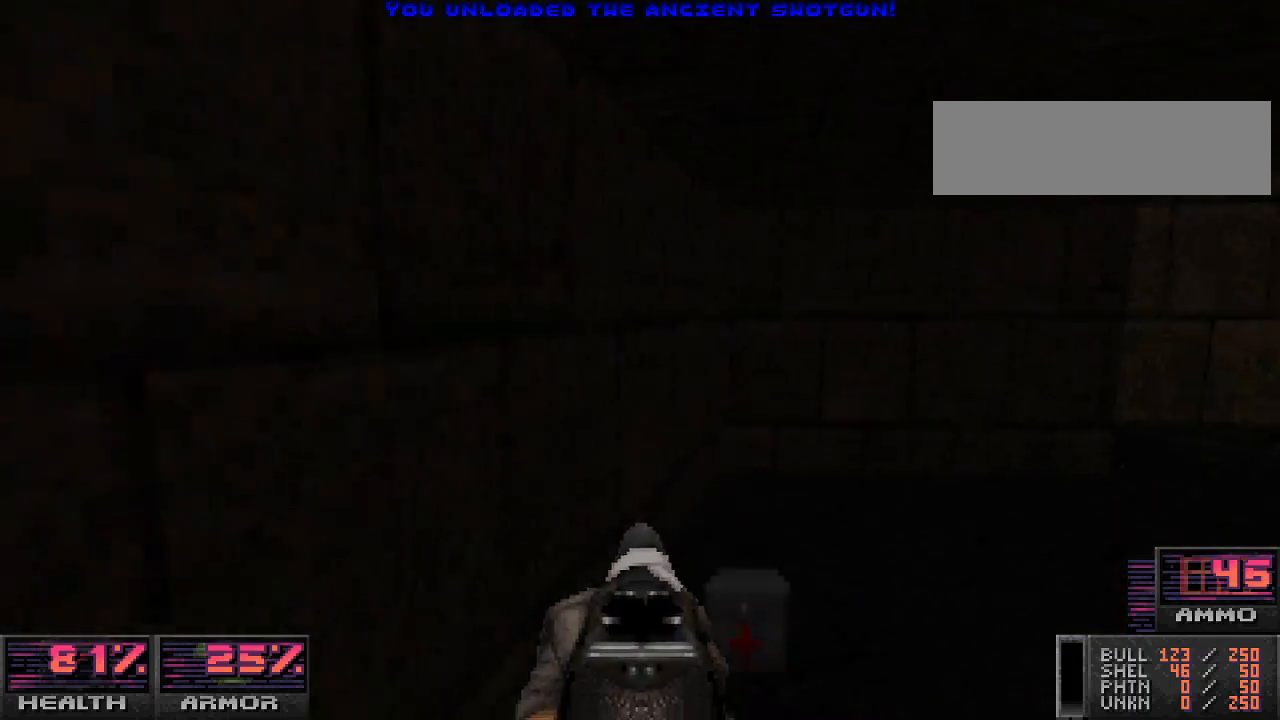
{"keys": [], "mouse": [], "events": [[33, "a", "down"], [233, "a", "up"], [500, "w", "up"]]}
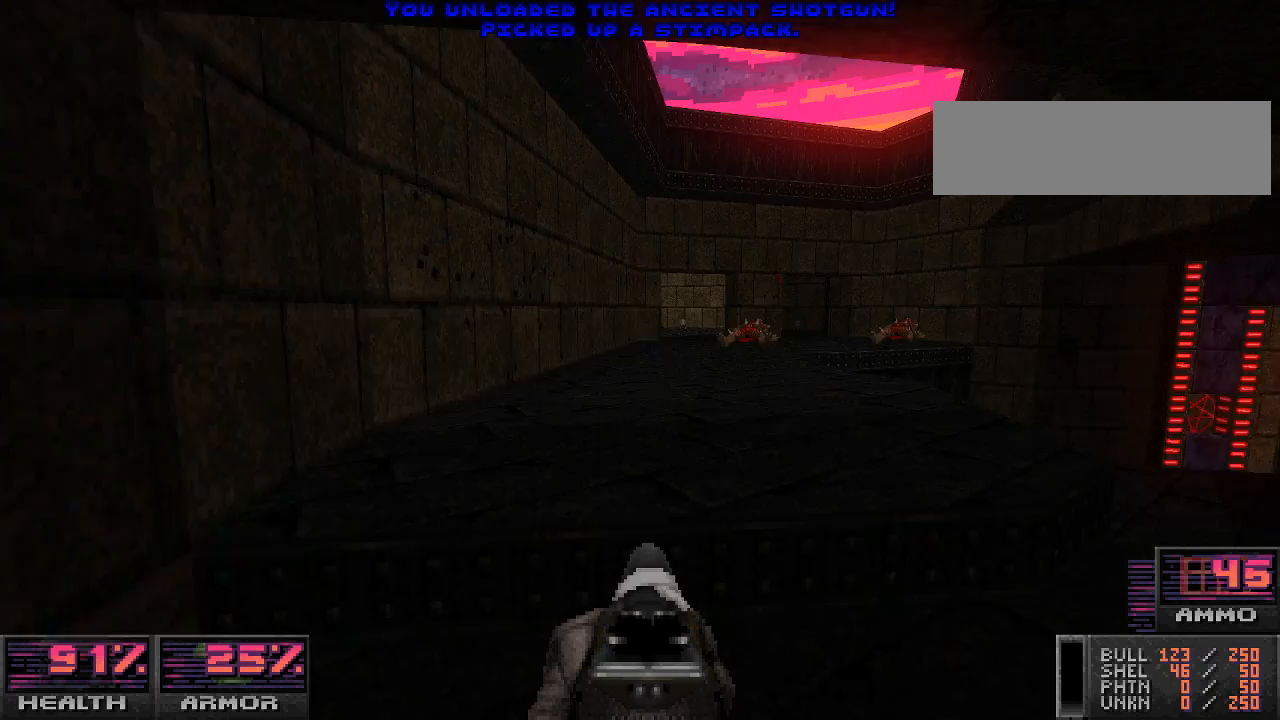
{"keys": [], "mouse": [], "events": [[133, "w", "down"], [367, "w", "up"]]}
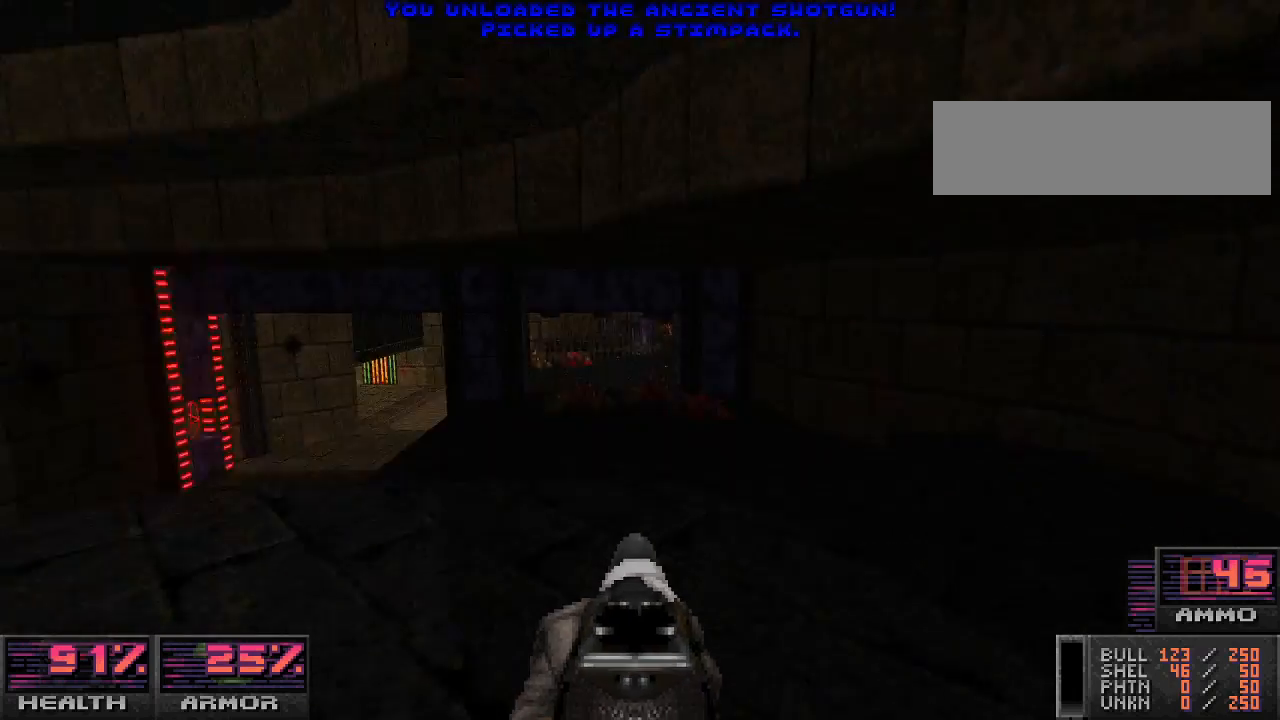
{"keys": [], "mouse": [], "events": [[233, "w", "down"], [333, "w", "up"]]}
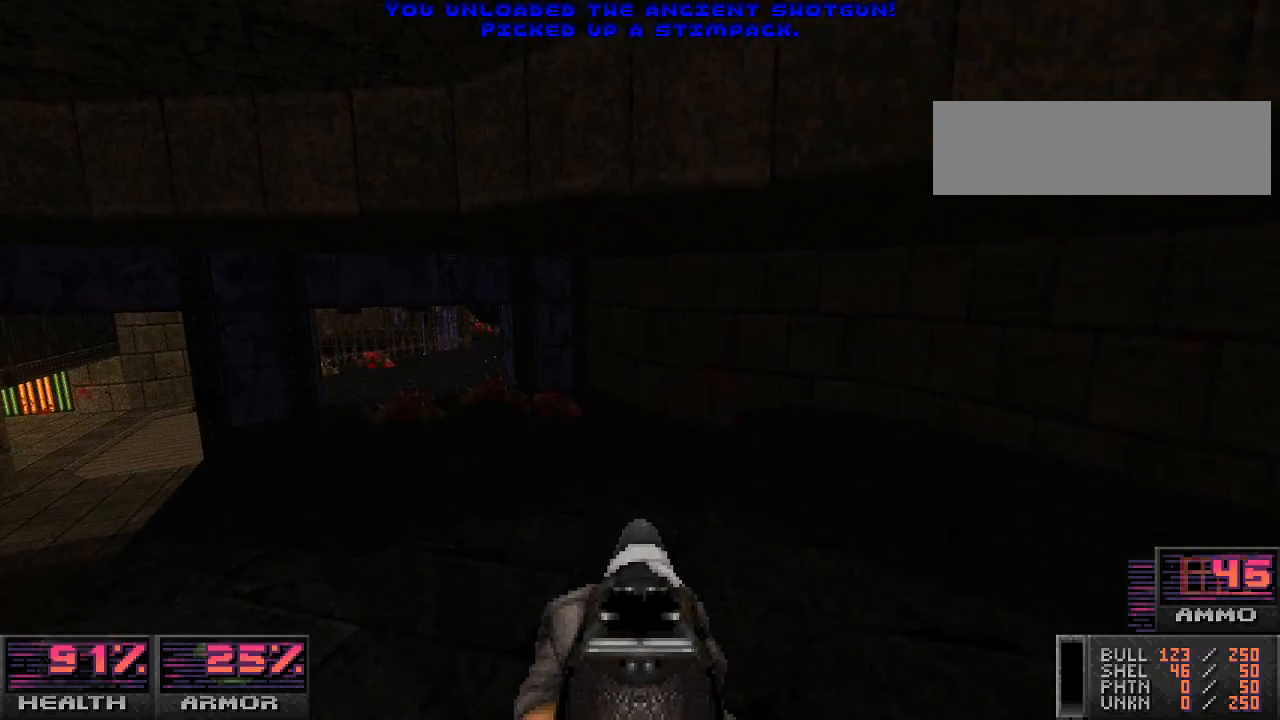
{"keys": [], "mouse": [], "events": [[67, "a", "down"], [333, "a", "up"]]}
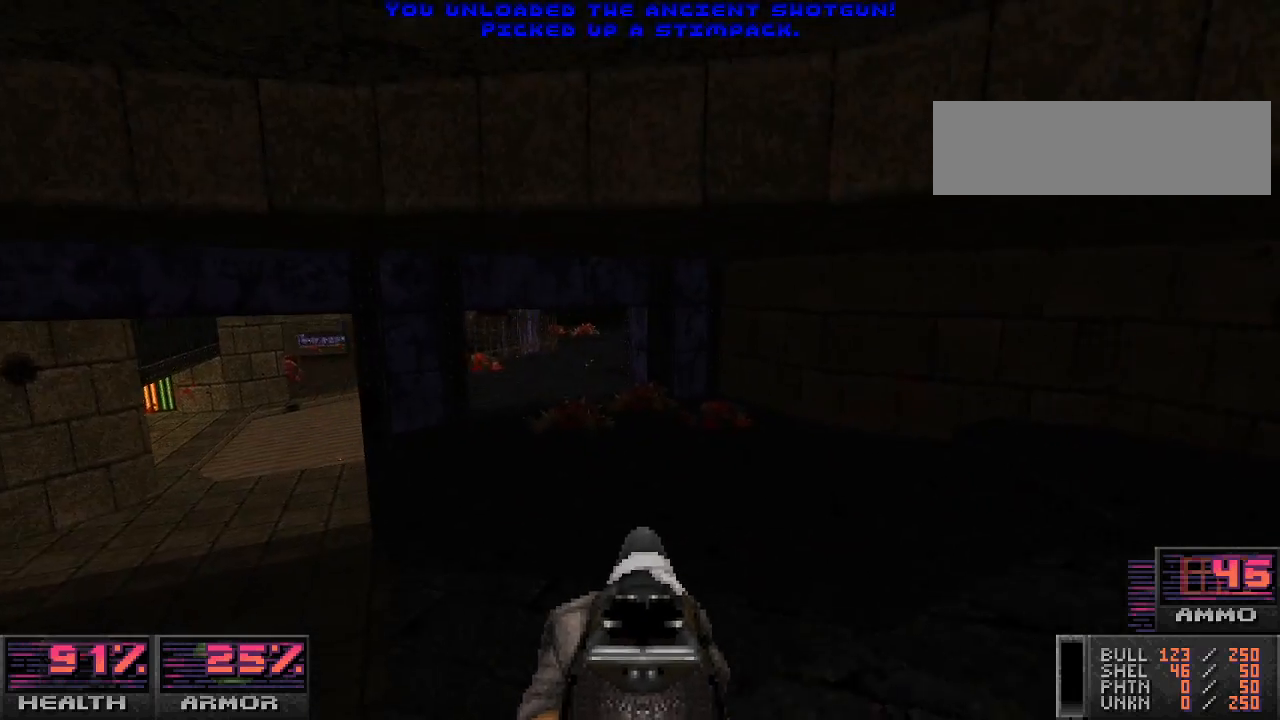
{"keys": [], "mouse": [], "events": [[33, "s", "down"], [400, "s", "up"]]}
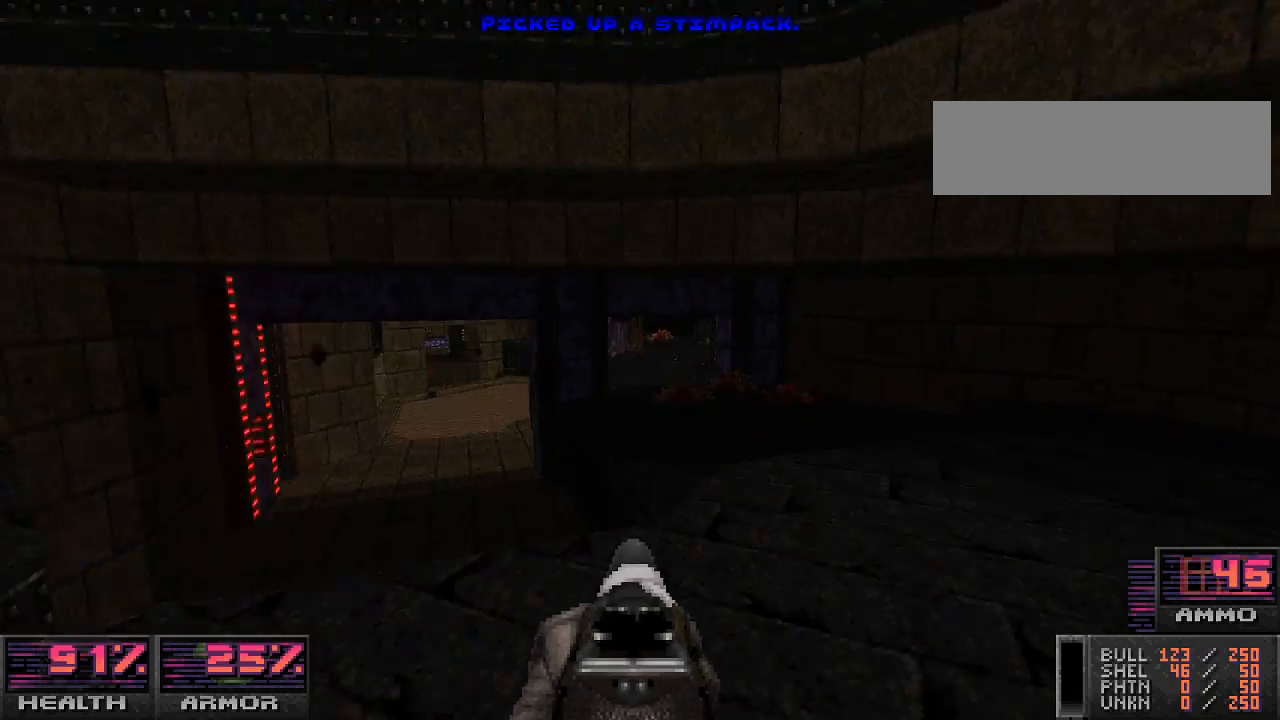
{"keys": ["ctrl_l", "w"], "mouse": [], "events": [[267, "w", "down"], [367, "ctrl_l", "down"]]}